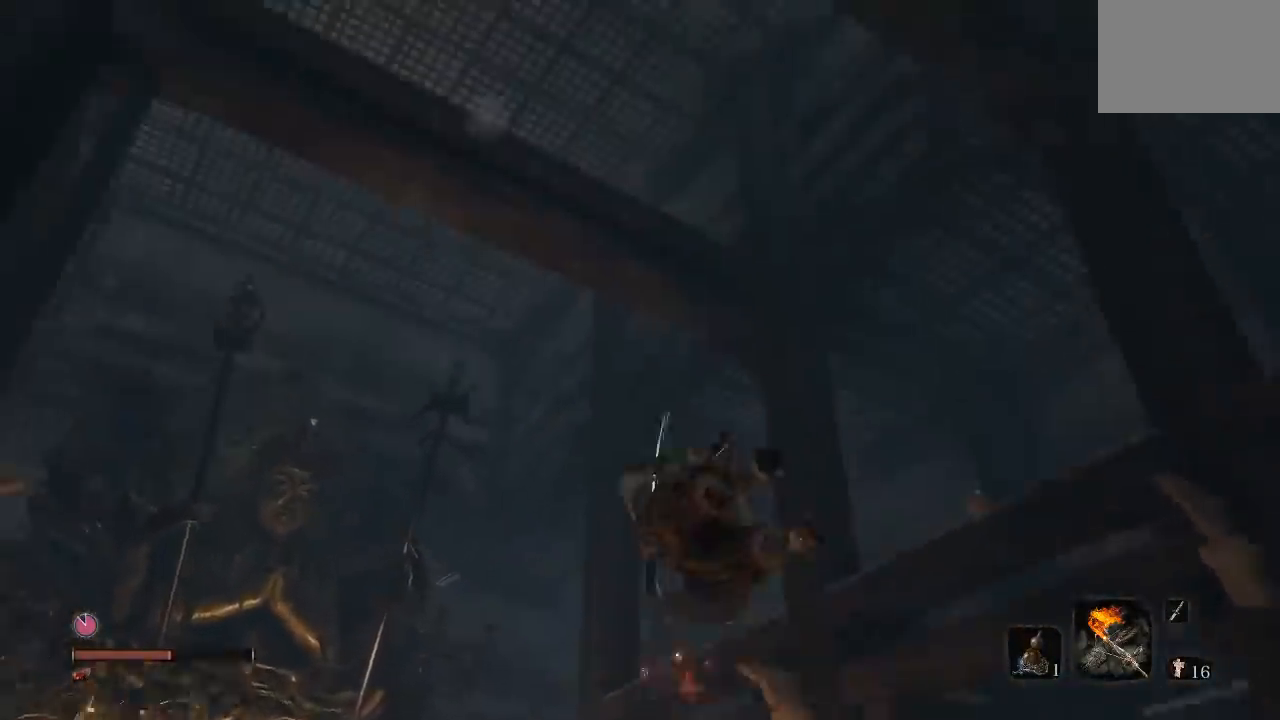
Gameplay with a controller (Xbox layout); each line is a JSON object with the inputs held at the frame after it (dt_ms = milliseconds from this image to that frame). "button_events" lists button changes between this image and that frame as [ms after this image, input, new state], when the widget could be followed in between (sticks are given only as held states).
{"dt_ms": 500, "buttons": [], "left_stick": "center", "right_stick": "up-left", "button_events": []}
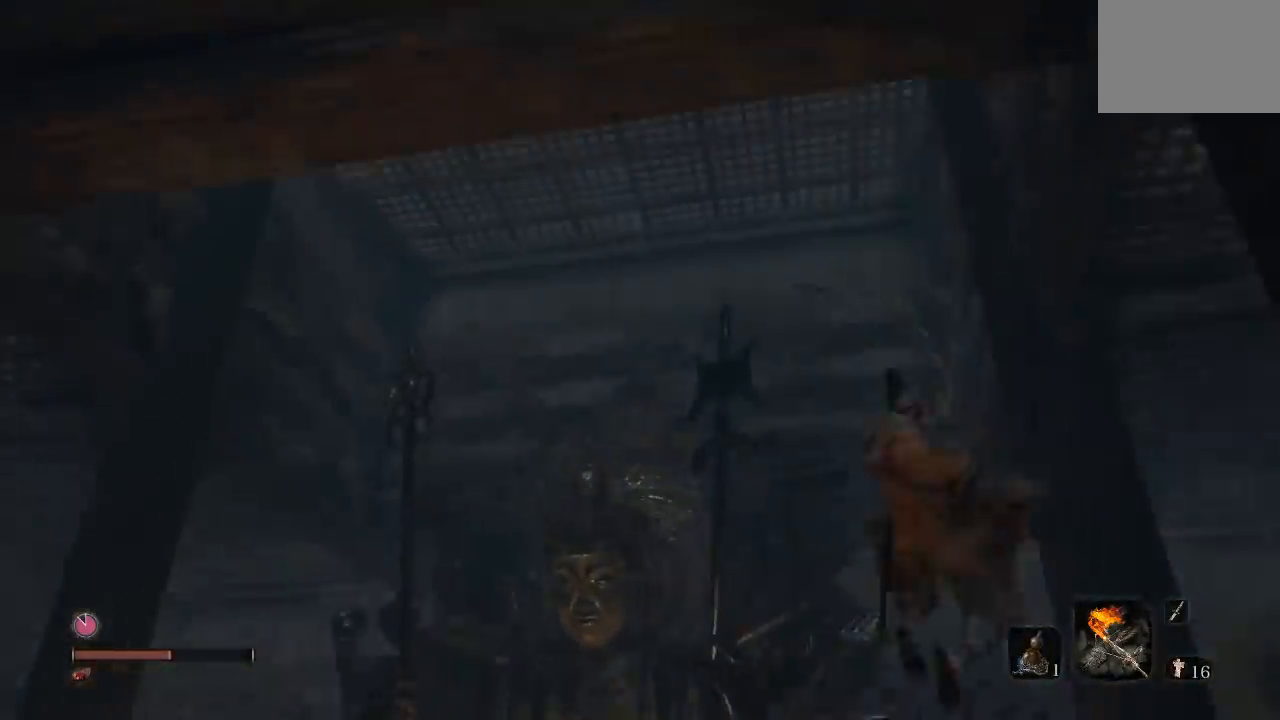
{"dt_ms": 500, "buttons": [], "left_stick": "center", "right_stick": "up-left", "button_events": []}
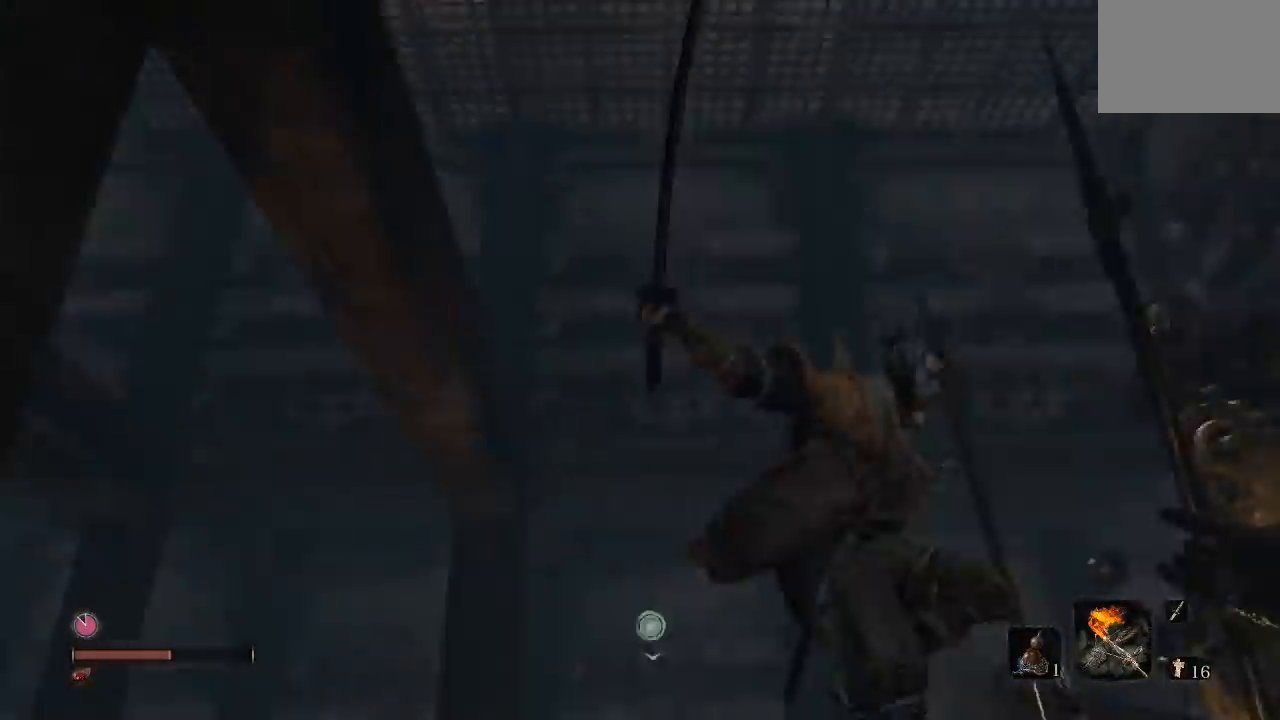
{"dt_ms": 500, "buttons": [], "left_stick": "center", "right_stick": "center", "button_events": []}
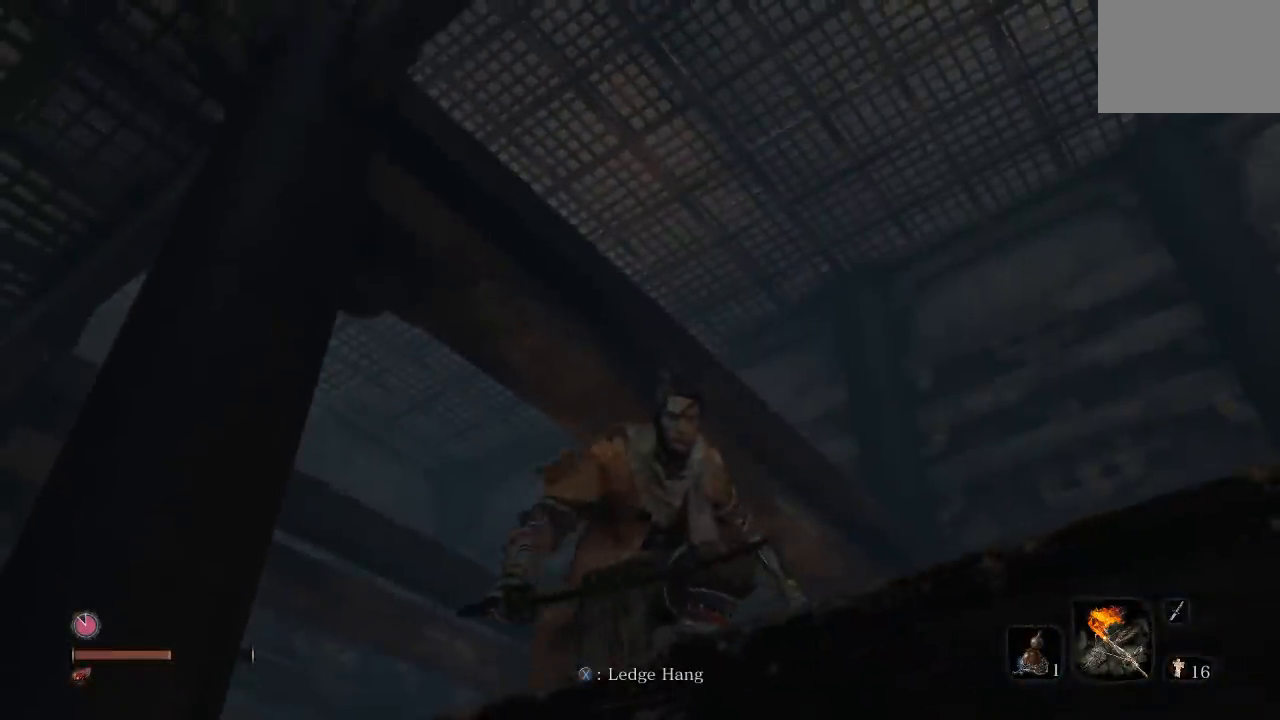
{"dt_ms": 500, "buttons": [], "left_stick": "up", "right_stick": "down", "button_events": [[83, "A", "down"], [217, "A", "up"]]}
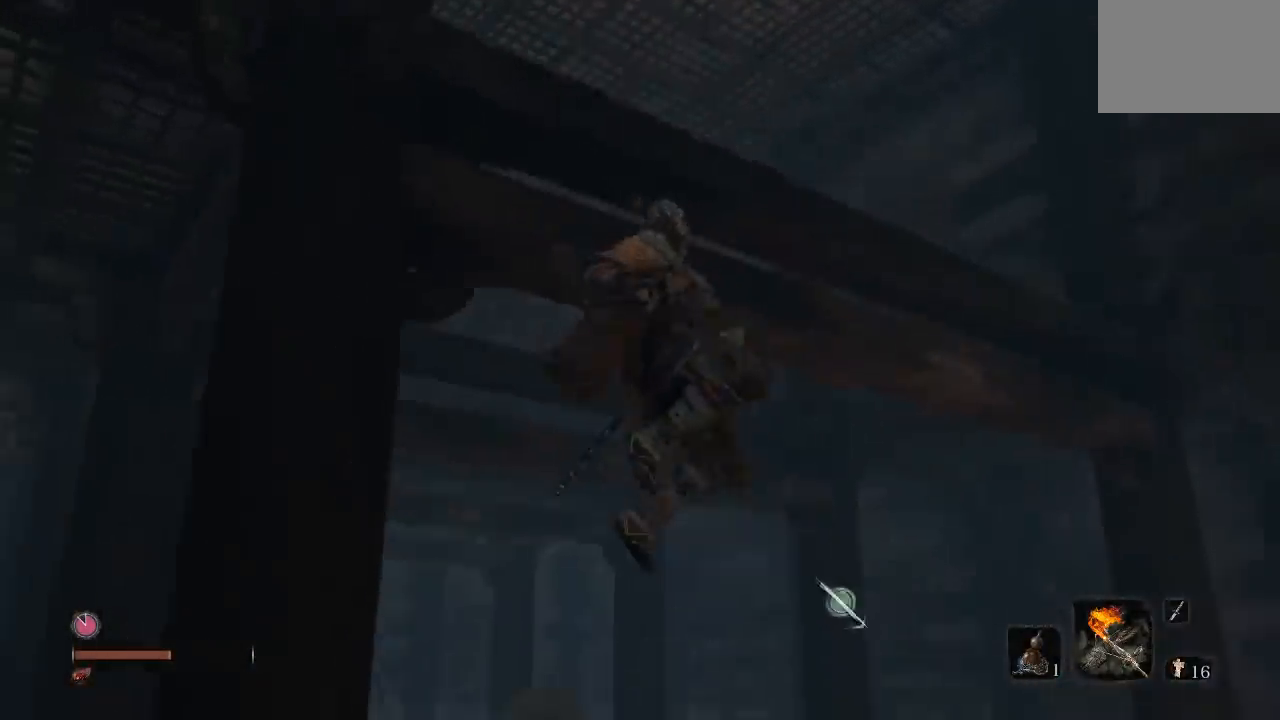
{"dt_ms": 500, "buttons": [], "left_stick": "up-right", "right_stick": "center", "button_events": [[67, "L2", "down"], [417, "L2", "up"]]}
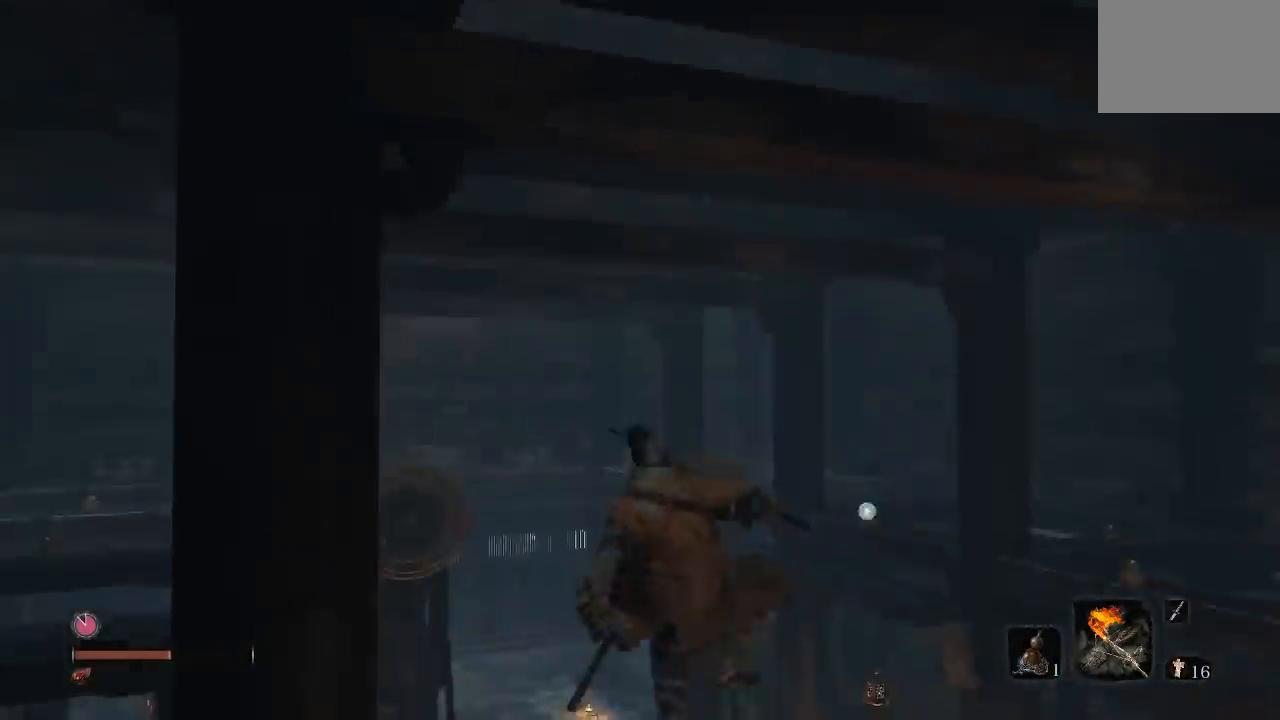
{"dt_ms": 500, "buttons": [], "left_stick": "left", "right_stick": "up-right", "button_events": []}
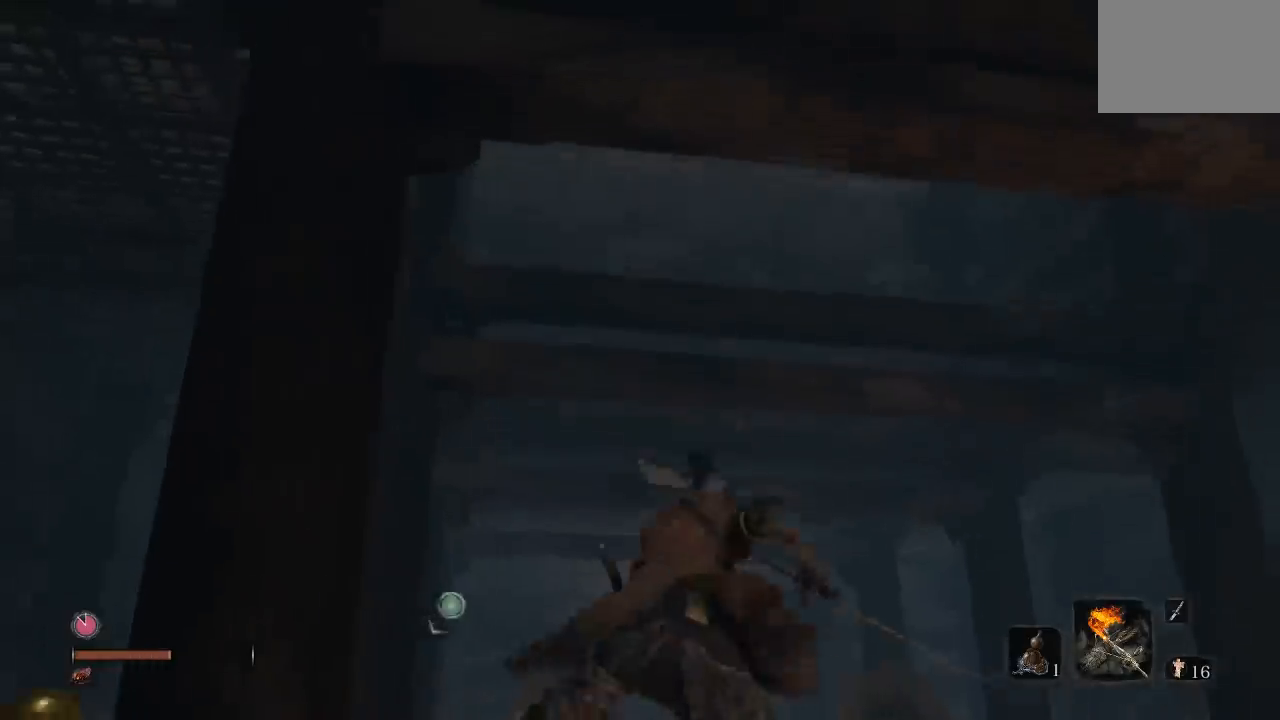
{"dt_ms": 500, "buttons": [], "left_stick": "center", "right_stick": "right", "button_events": []}
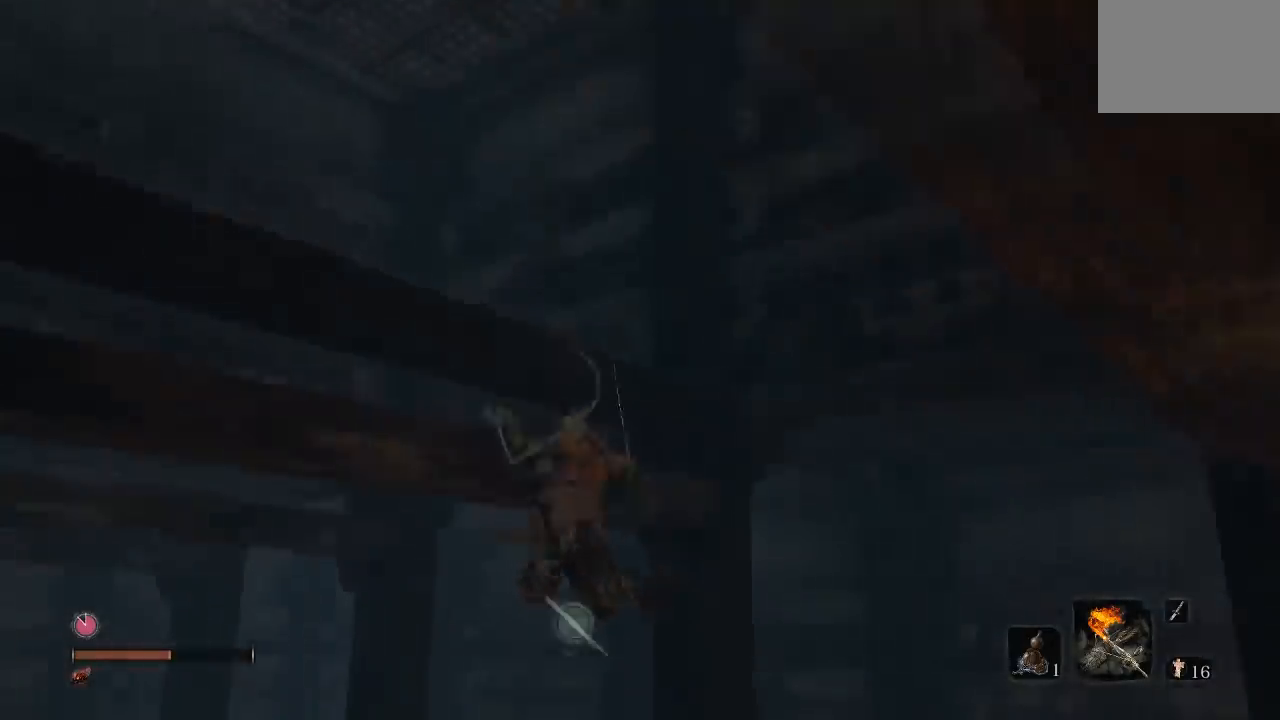
{"dt_ms": 500, "buttons": [], "left_stick": "center", "right_stick": "right", "button_events": []}
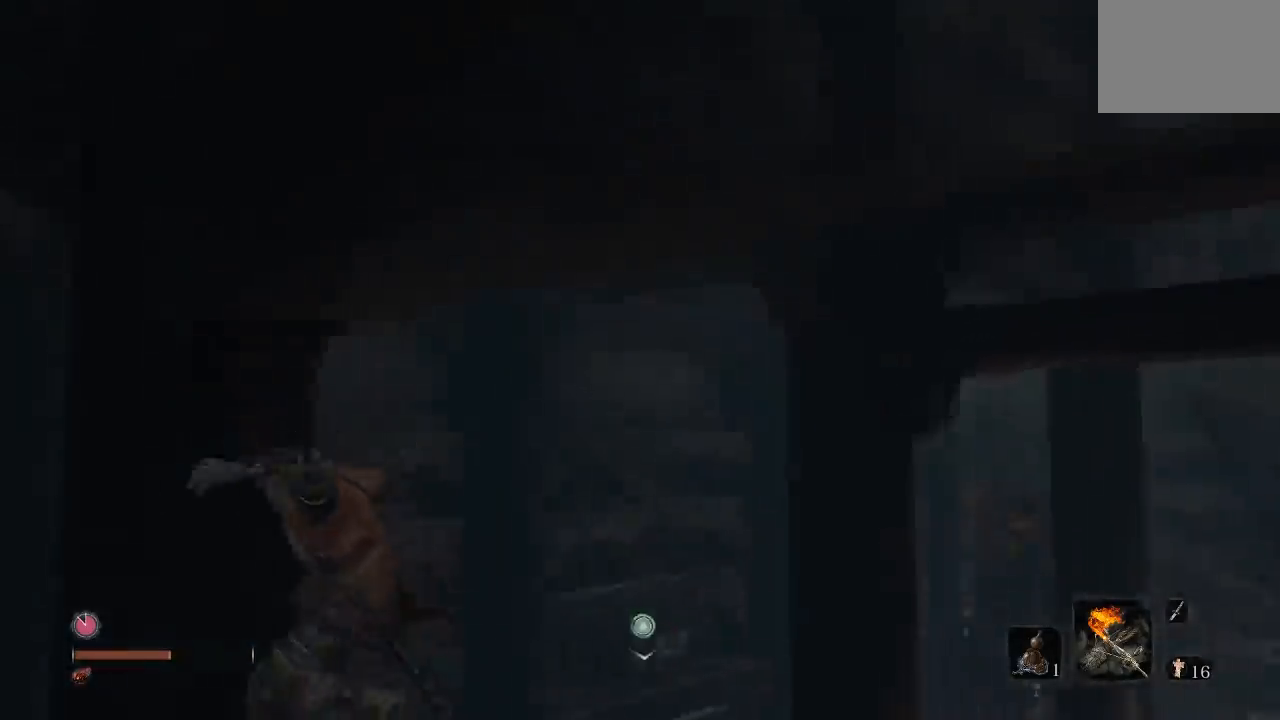
{"dt_ms": 500, "buttons": [], "left_stick": "center", "right_stick": "up-right", "button_events": []}
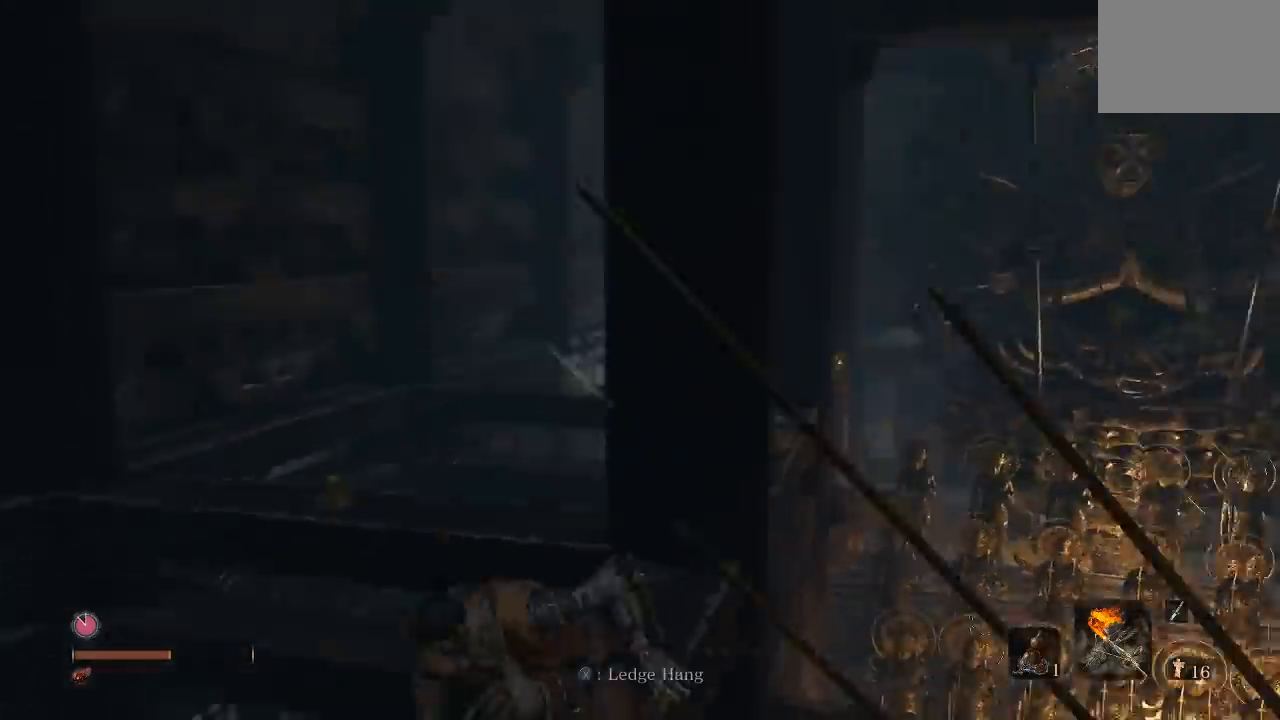
{"dt_ms": 500, "buttons": [], "left_stick": "center", "right_stick": "center", "button_events": []}
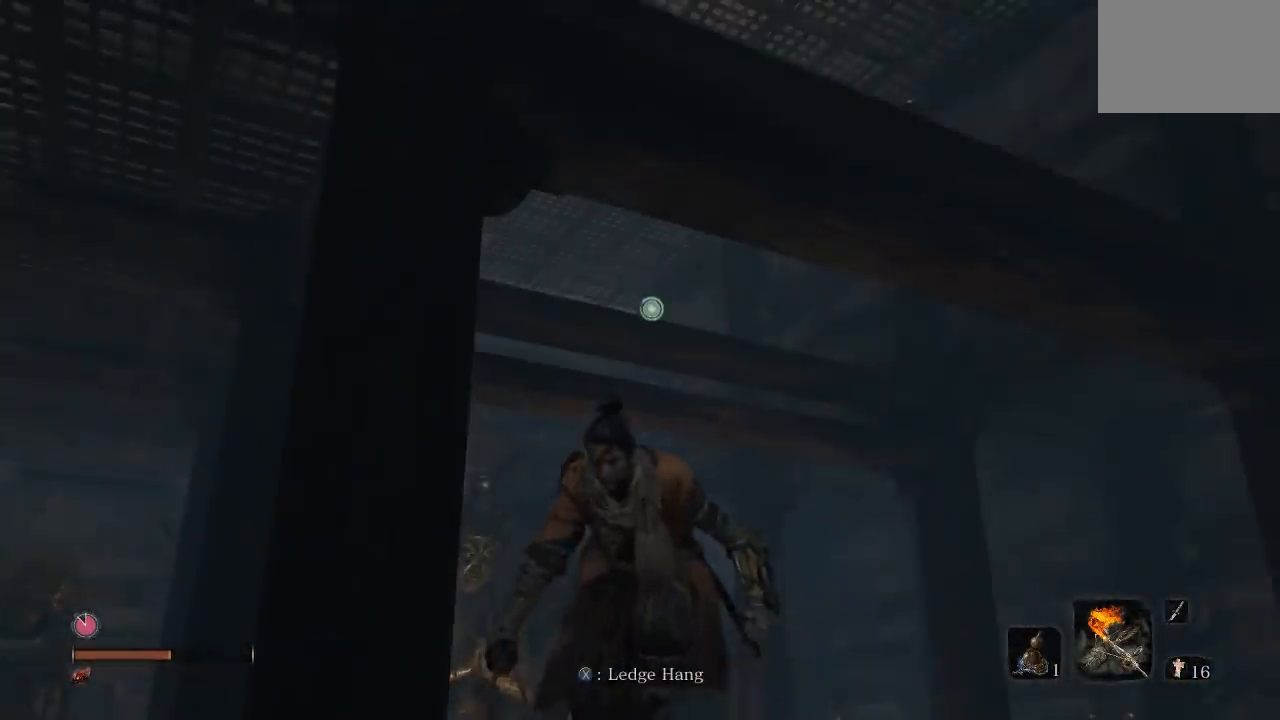
{"dt_ms": 500, "buttons": [], "left_stick": "center", "right_stick": "center", "button_events": [[183, "L2", "down"], [333, "L2", "up"]]}
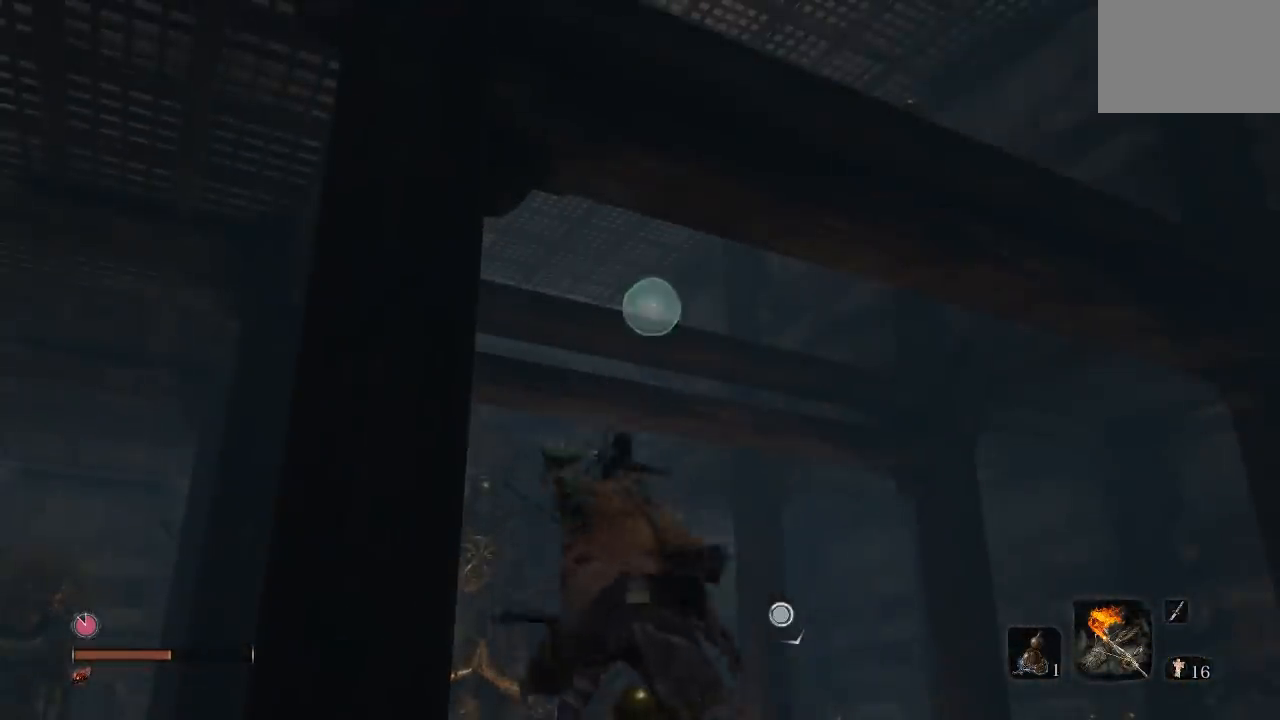
{"dt_ms": 500, "buttons": [], "left_stick": "center", "right_stick": "down", "button_events": []}
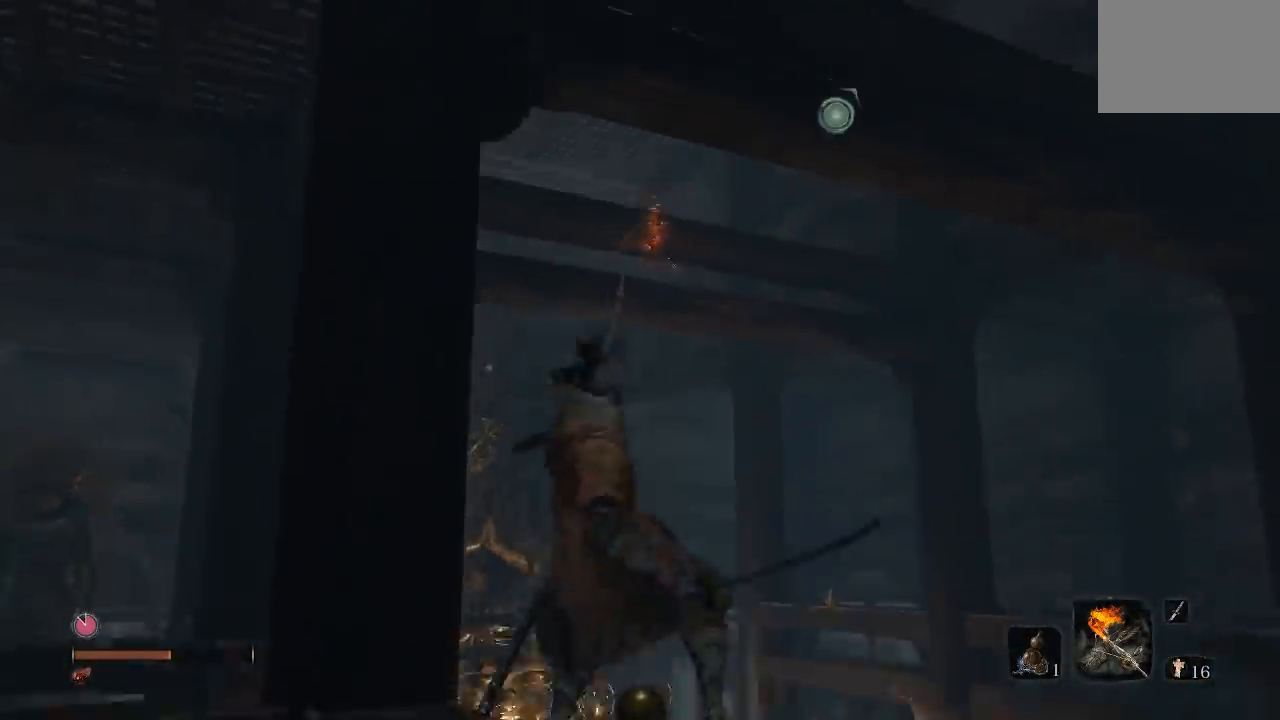
{"dt_ms": 500, "buttons": [], "left_stick": "center", "right_stick": "center", "button_events": []}
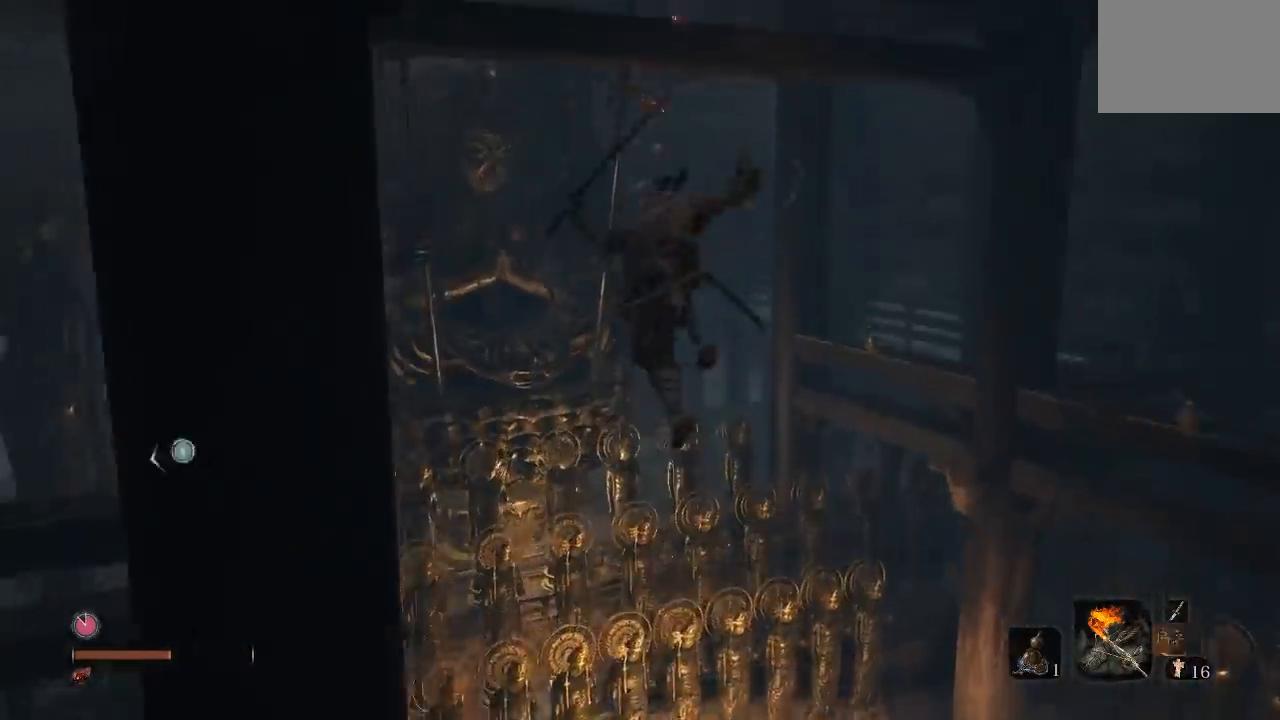
{"dt_ms": 1000, "buttons": [], "left_stick": "center", "right_stick": "up", "button_events": []}
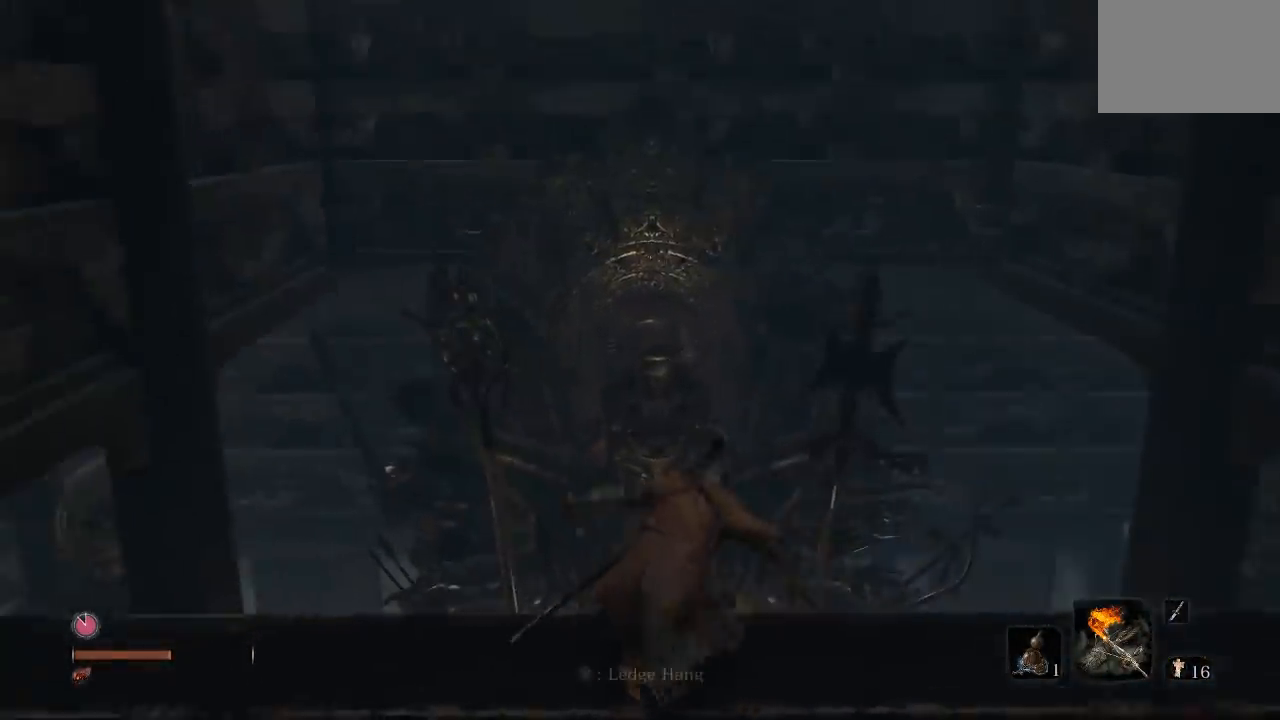
{"dt_ms": 500, "buttons": [], "left_stick": "center", "right_stick": "center", "button_events": []}
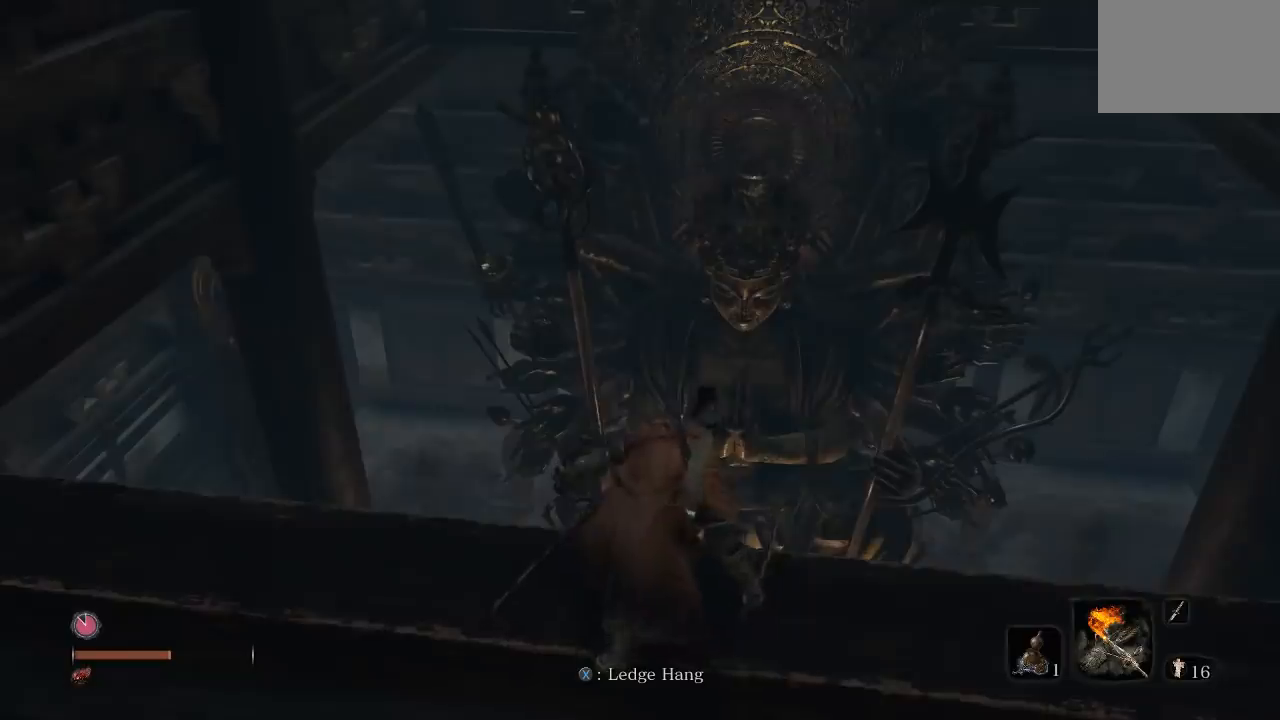
{"dt_ms": 500, "buttons": [], "left_stick": "center", "right_stick": "up", "button_events": [[167, "A", "down"], [300, "A", "up"]]}
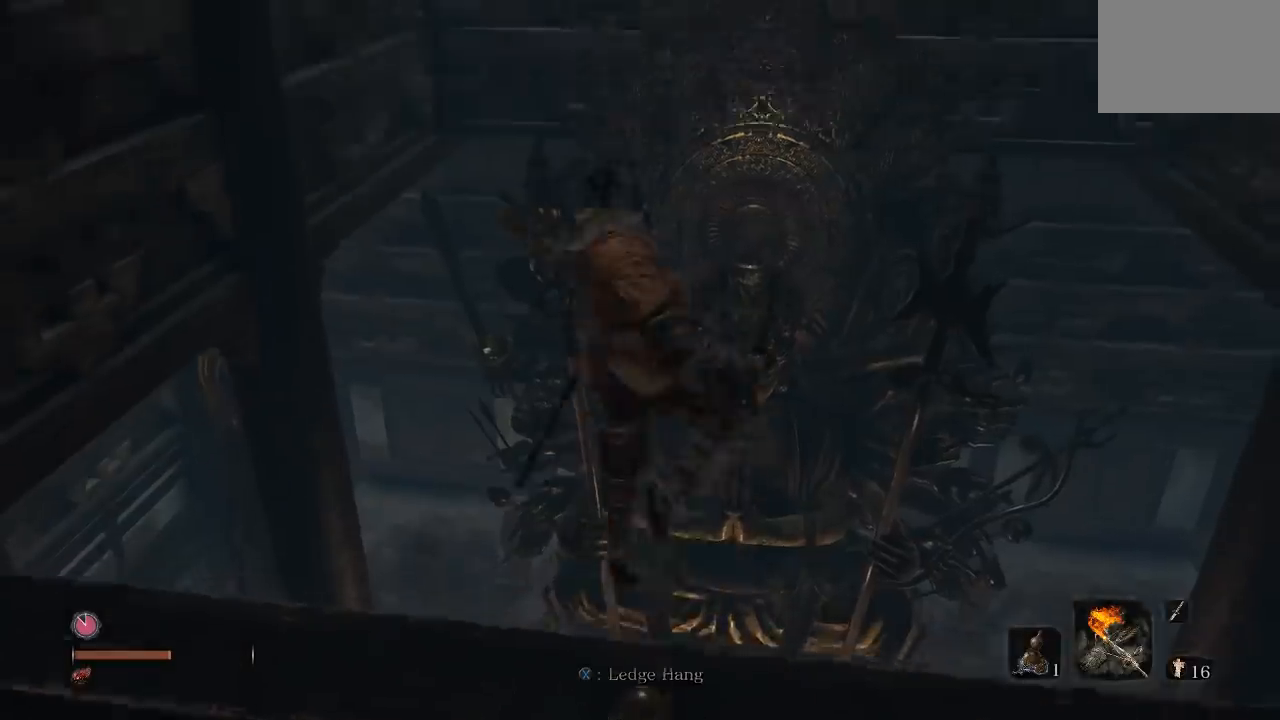
{"dt_ms": 500, "buttons": [], "left_stick": "center", "right_stick": "up", "button_events": []}
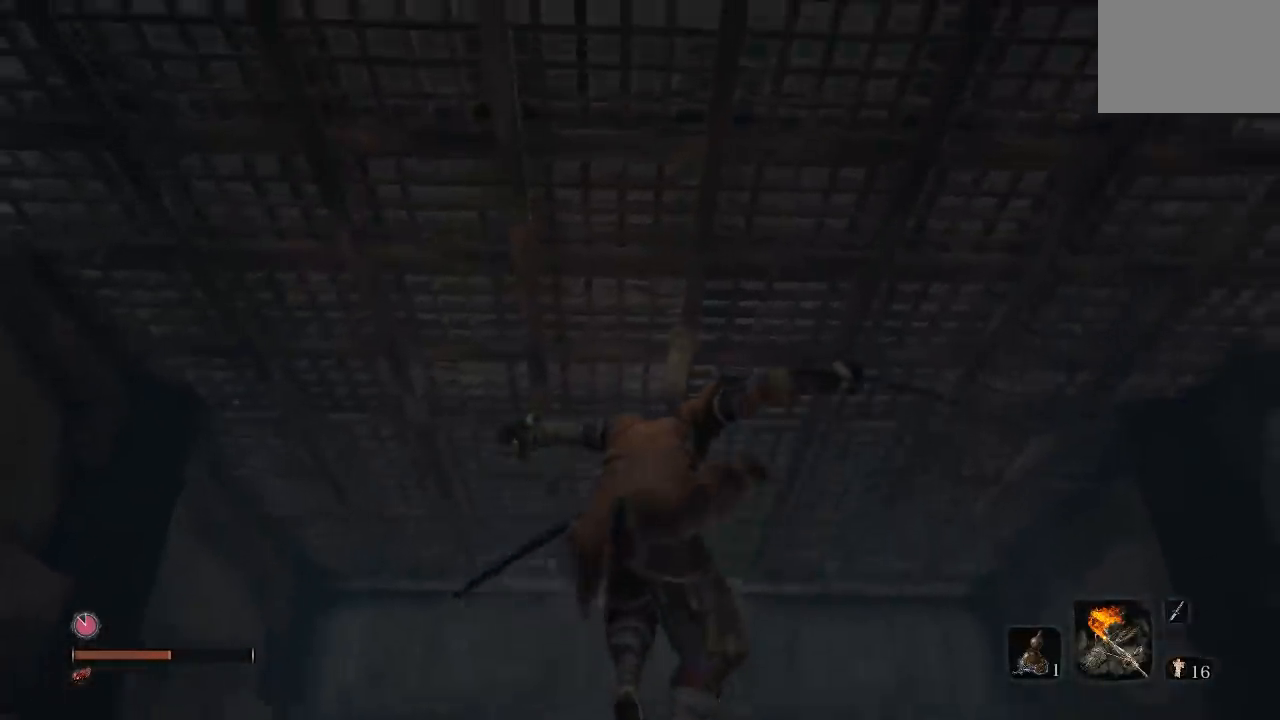
{"dt_ms": 500, "buttons": [], "left_stick": "center", "right_stick": "left", "button_events": []}
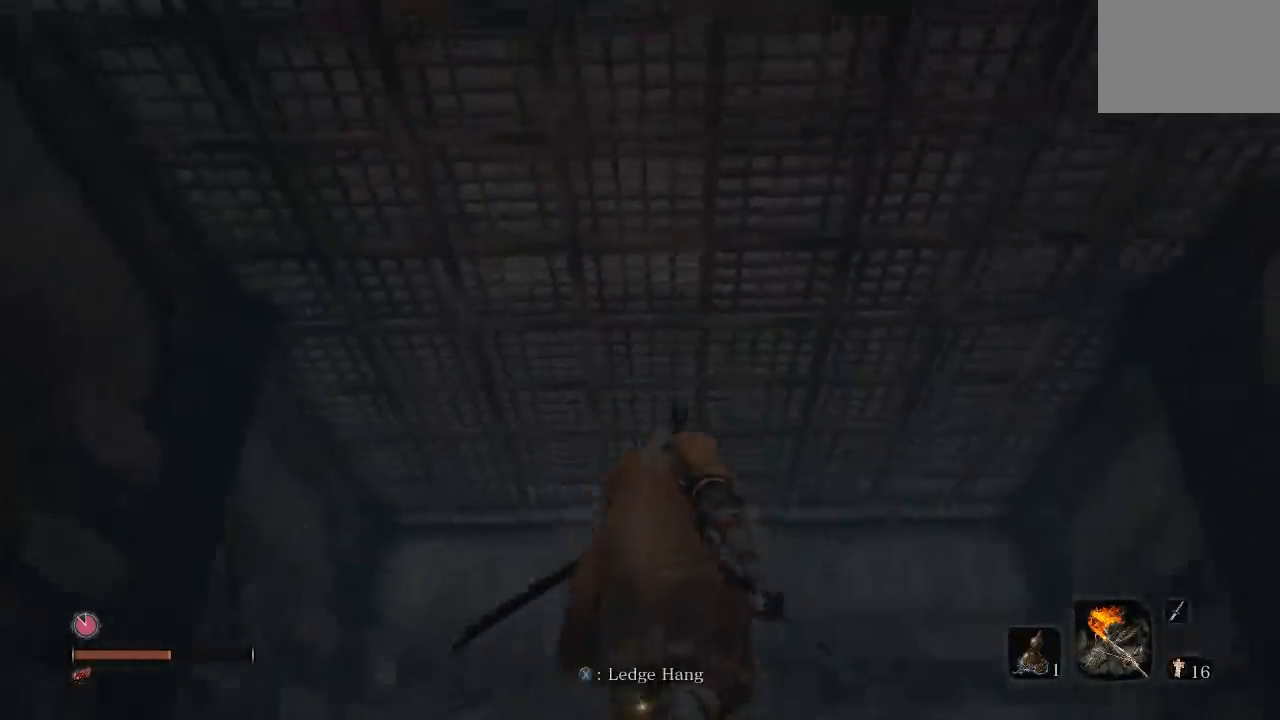
{"dt_ms": 500, "buttons": [], "left_stick": "center", "right_stick": "left", "button_events": []}
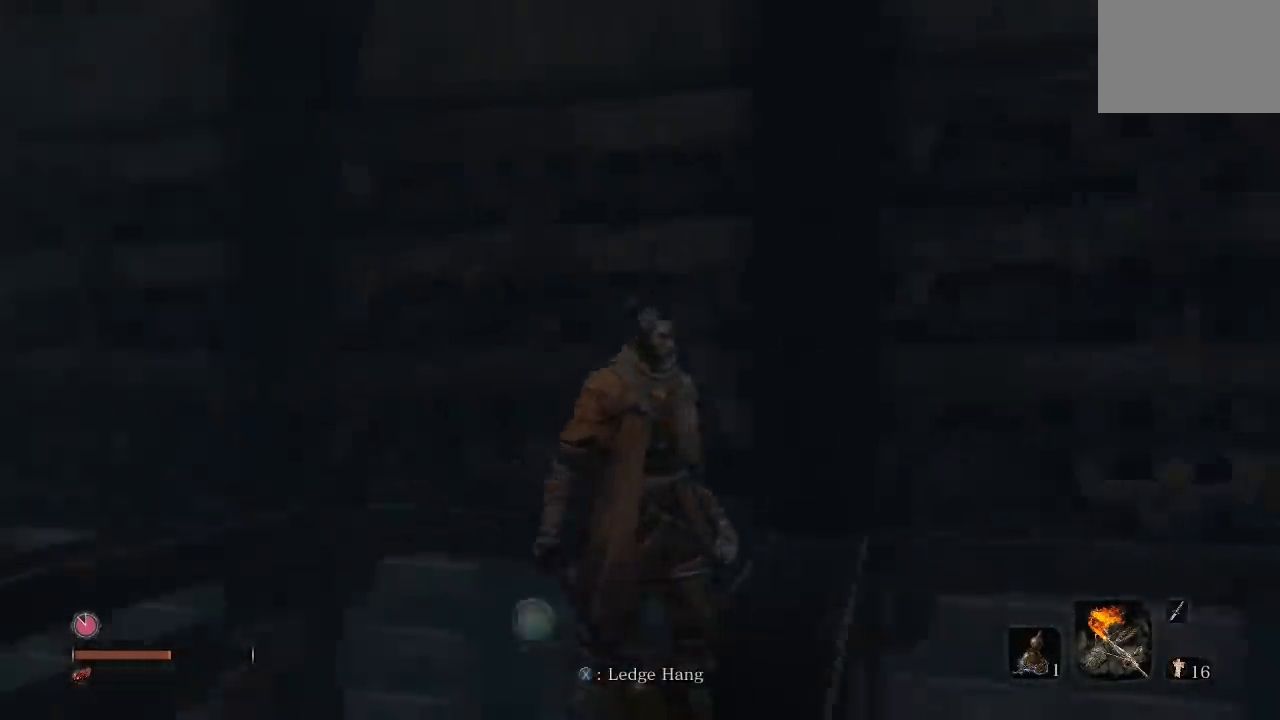
{"dt_ms": 500, "buttons": [], "left_stick": "center", "right_stick": "left", "button_events": []}
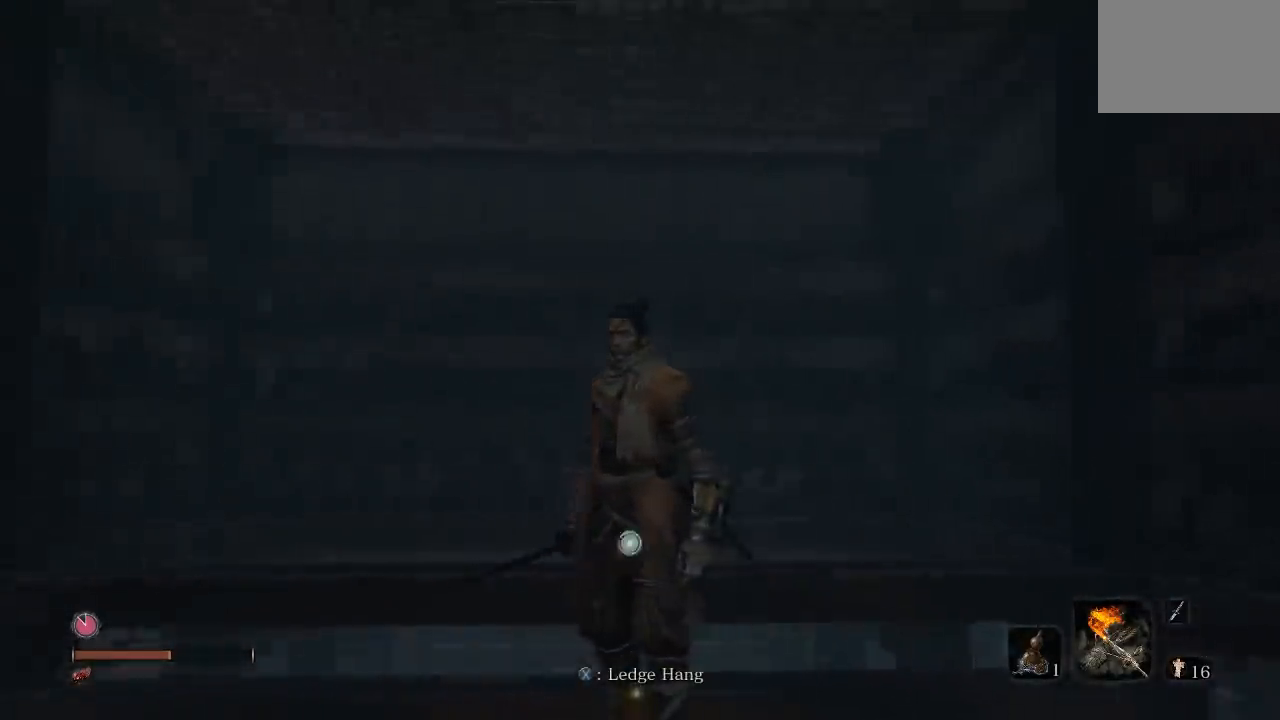
{"dt_ms": 500, "buttons": [], "left_stick": "center", "right_stick": "center", "button_events": []}
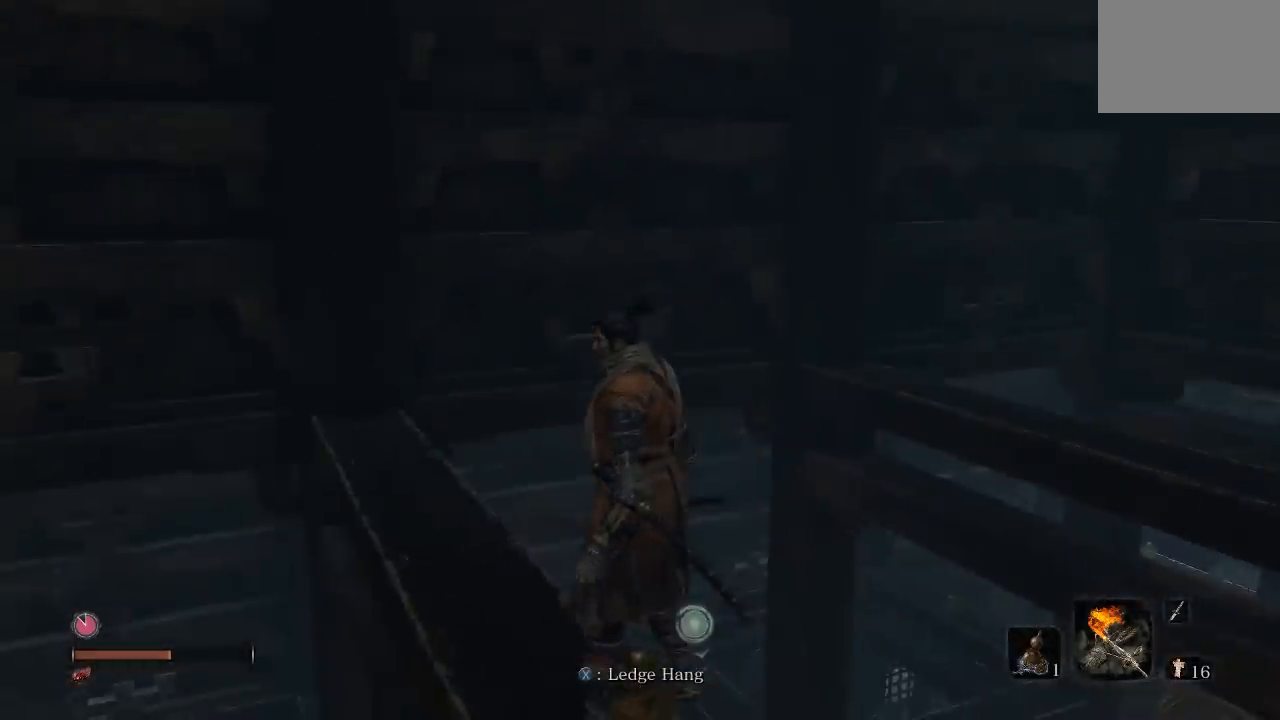
{"dt_ms": 500, "buttons": [], "left_stick": "center", "right_stick": "center", "button_events": []}
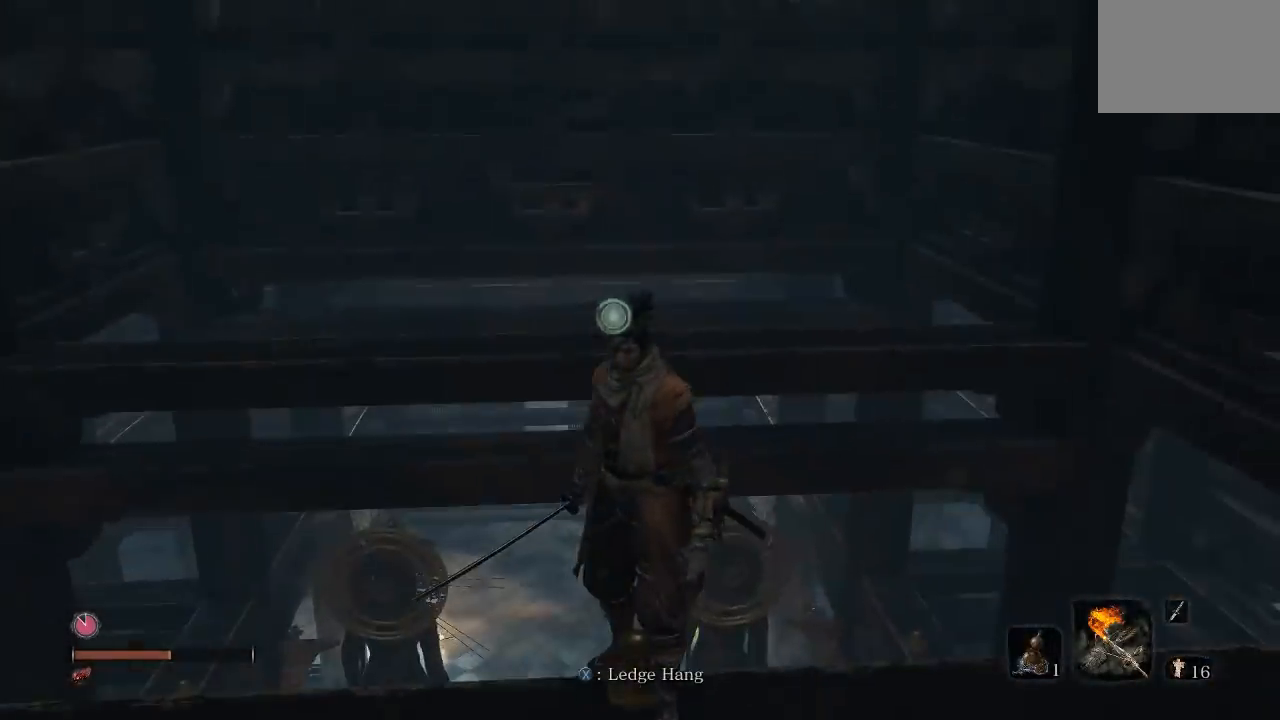
{"dt_ms": 500, "buttons": ["L2"], "left_stick": "up", "right_stick": "center", "button_events": [[433, "L2", "down"]]}
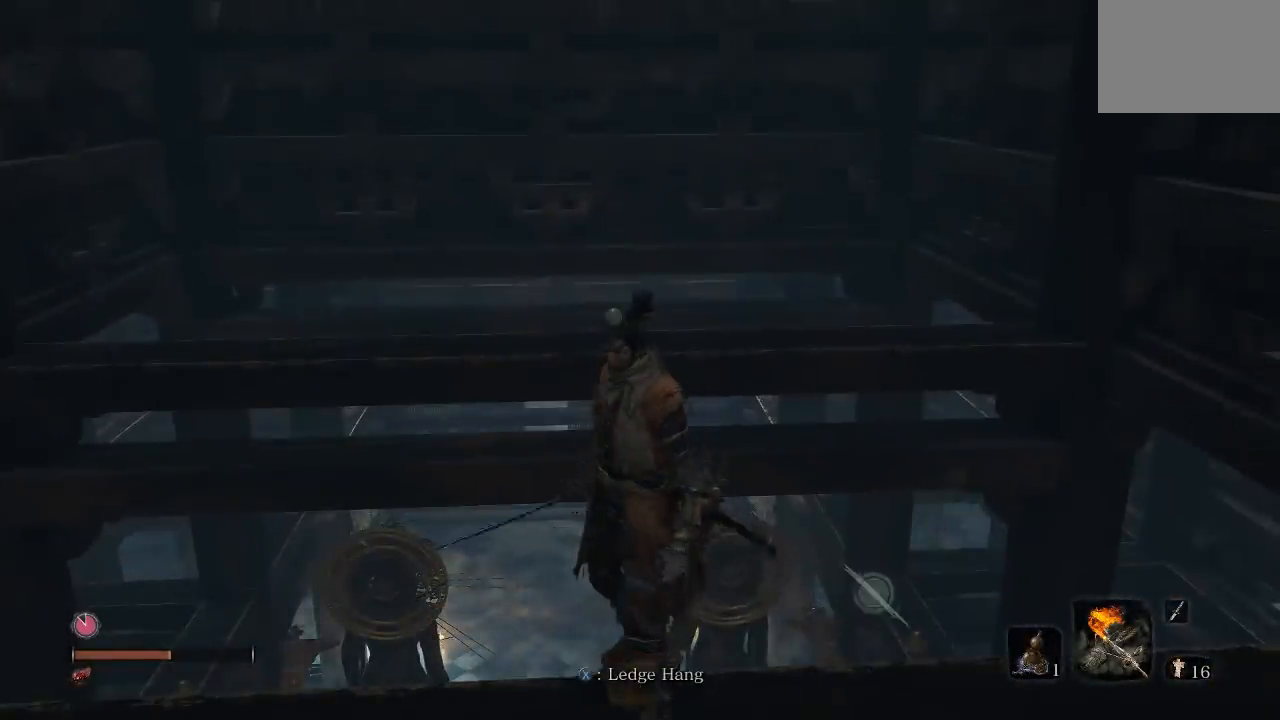
{"dt_ms": 500, "buttons": [], "left_stick": "center", "right_stick": "center", "button_events": [[100, "L2", "up"]]}
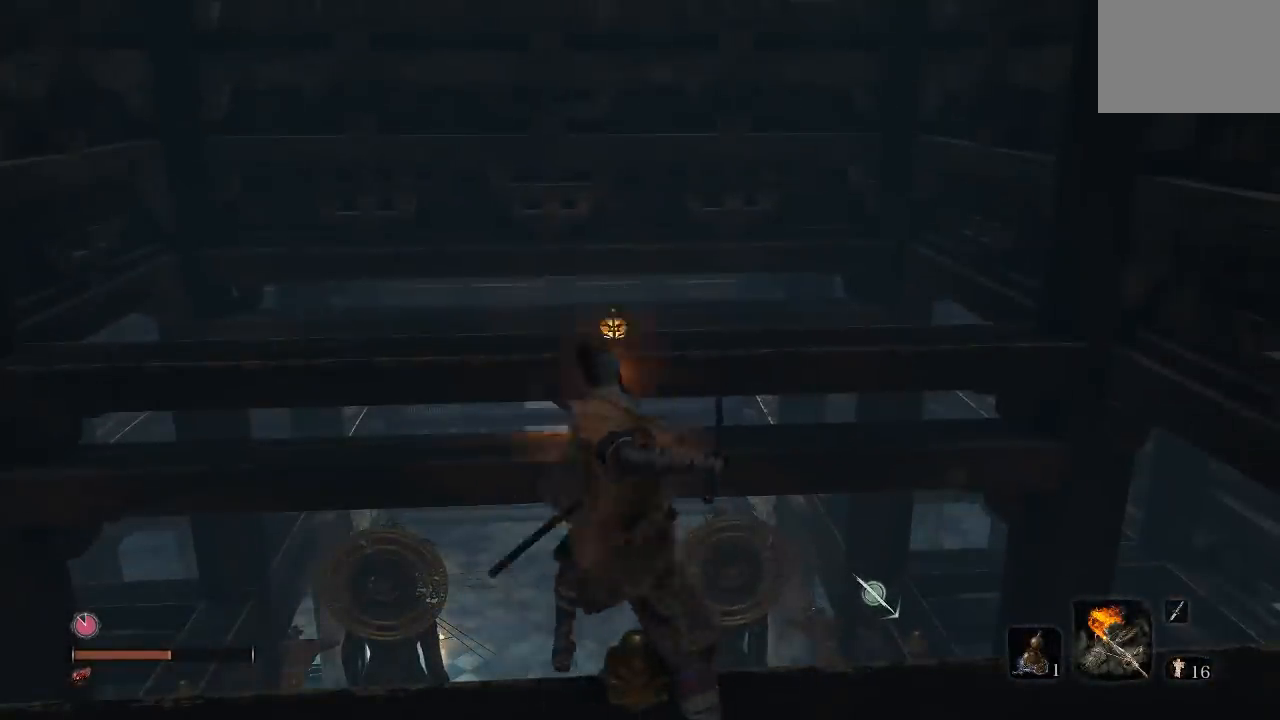
{"dt_ms": 500, "buttons": [], "left_stick": "center", "right_stick": "center", "button_events": []}
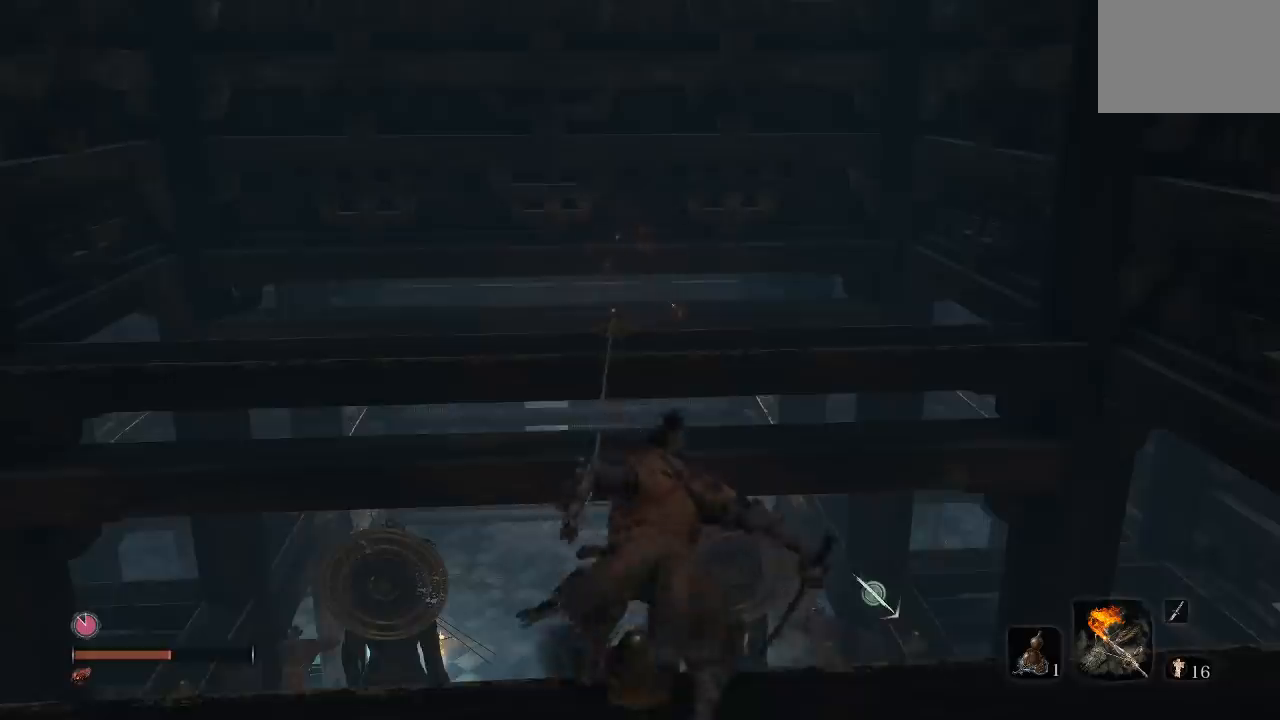
{"dt_ms": 500, "buttons": [], "left_stick": "center", "right_stick": "center", "button_events": []}
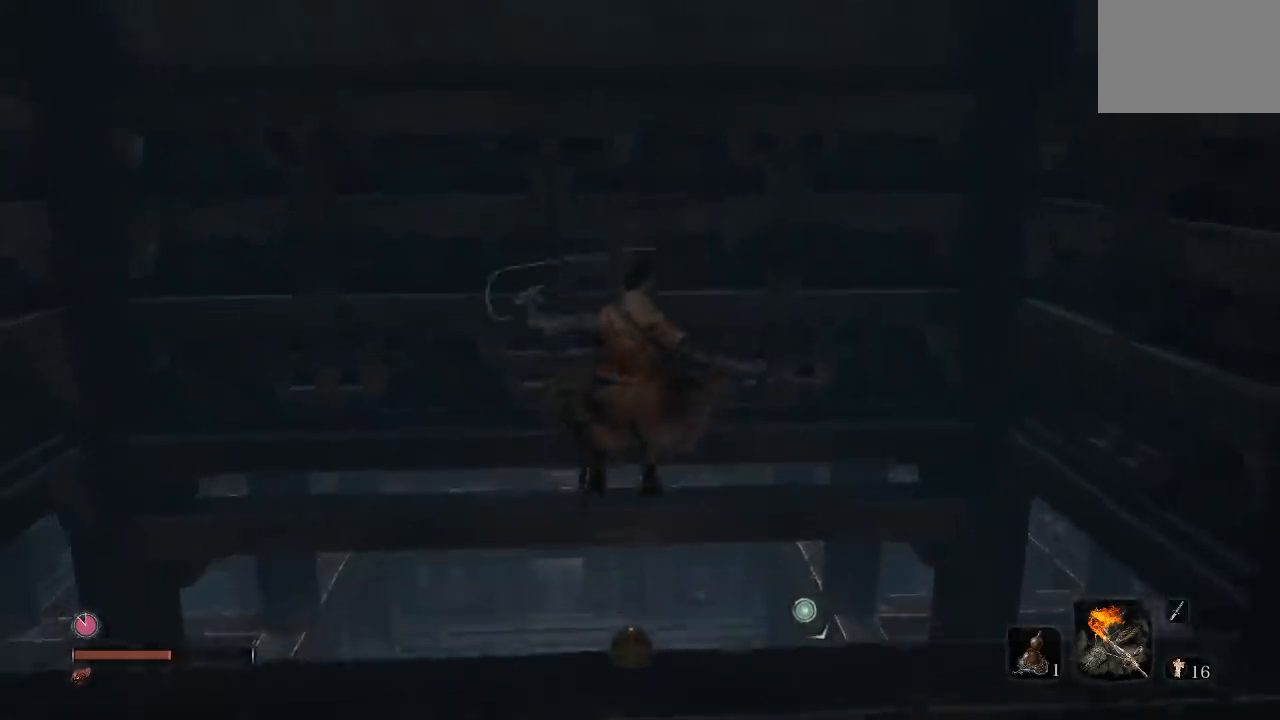
{"dt_ms": 500, "buttons": [], "left_stick": "center", "right_stick": "up-left", "button_events": []}